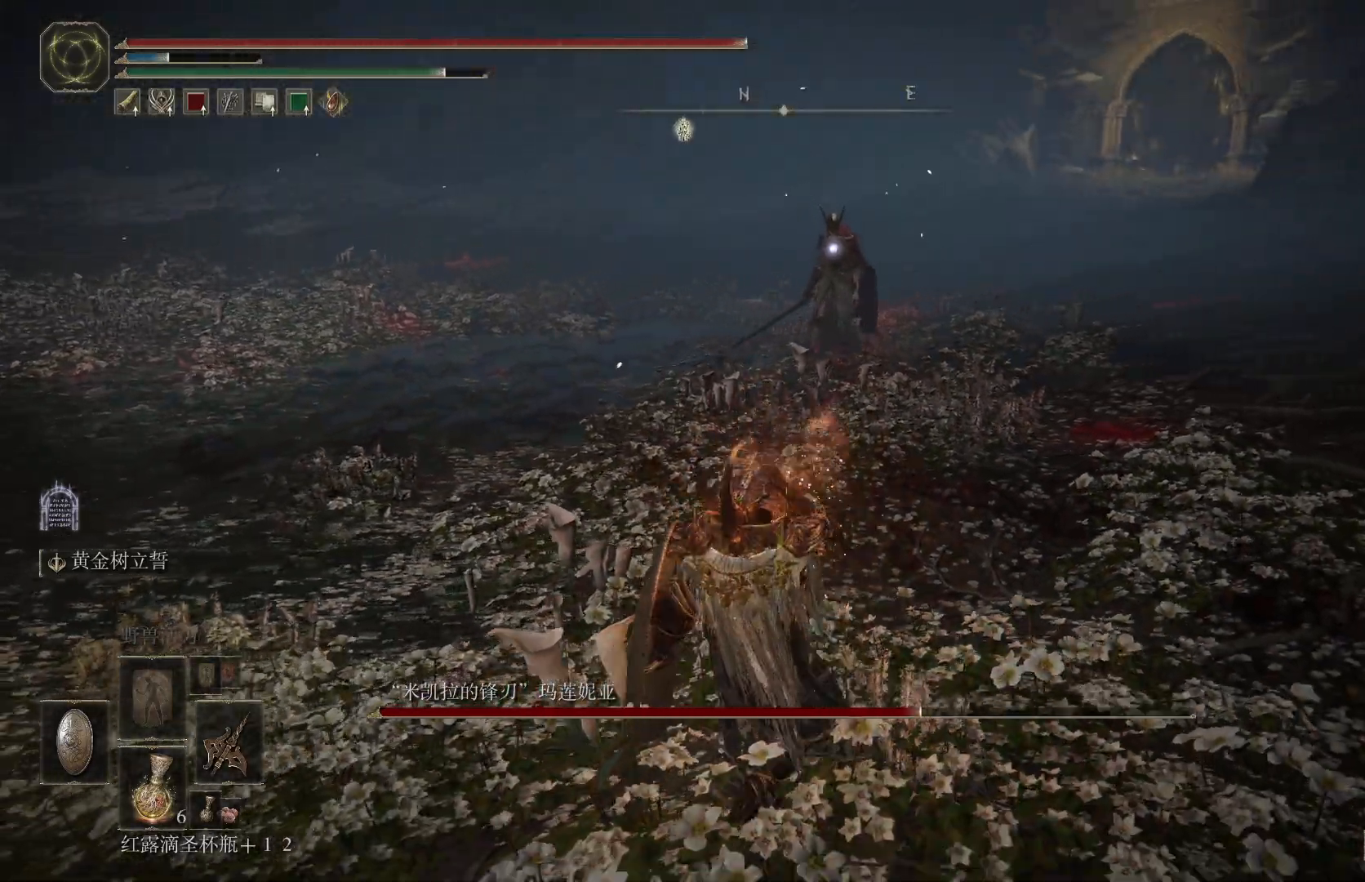
Gameplay with a controller (PlayStation layout); each line is a JSON object with the inputs held at the frame after it. "events" lists button and stick changes between this image and that frame as [ms after this image, input, new state], when the widget could be followed in between. Not read: R1.
{"buttons": [], "left_stick": "down-left", "right_stick": "center", "events": []}
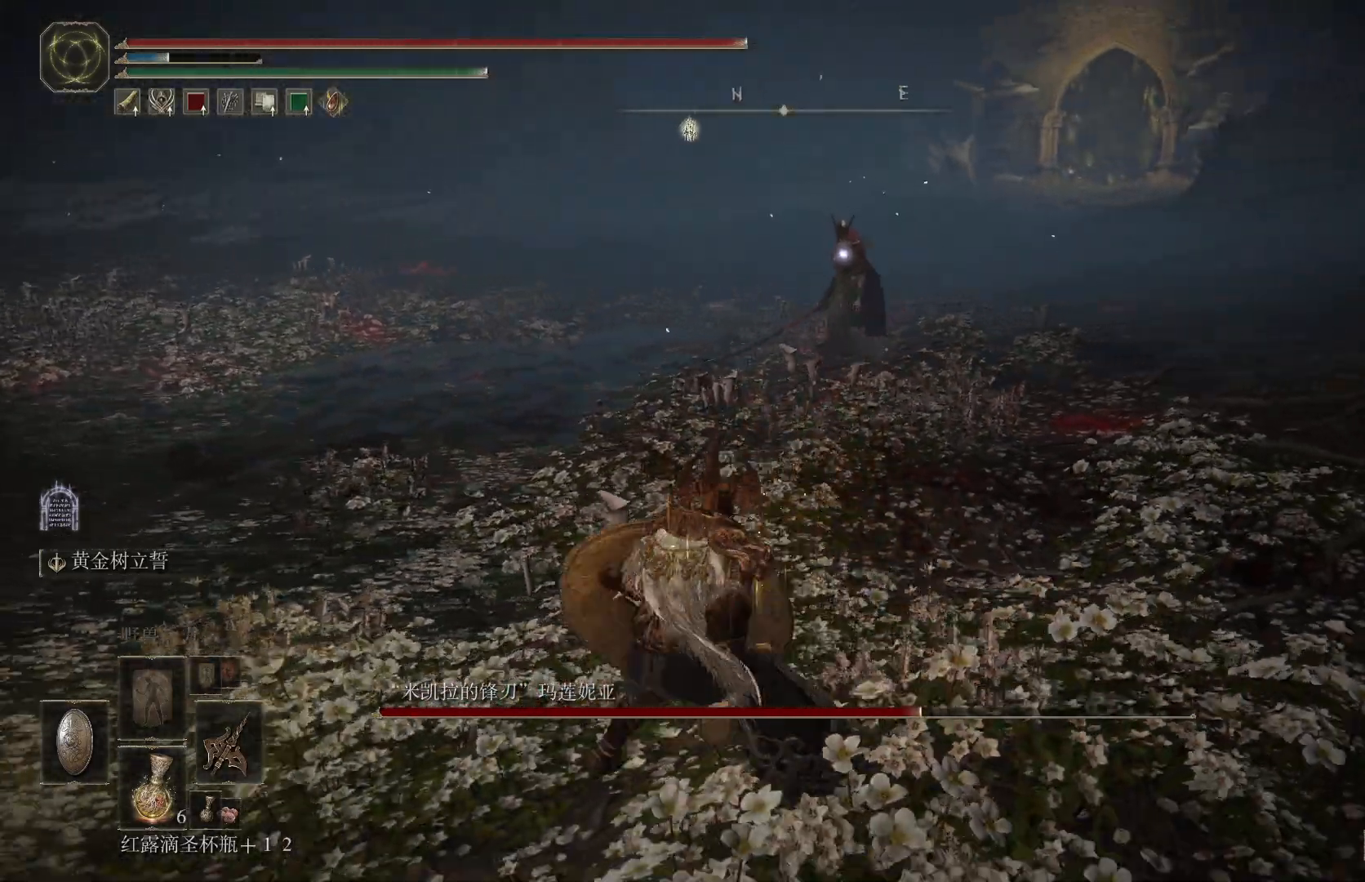
{"buttons": [], "left_stick": "left", "right_stick": "center", "events": [[183, "left_stick", "left"]]}
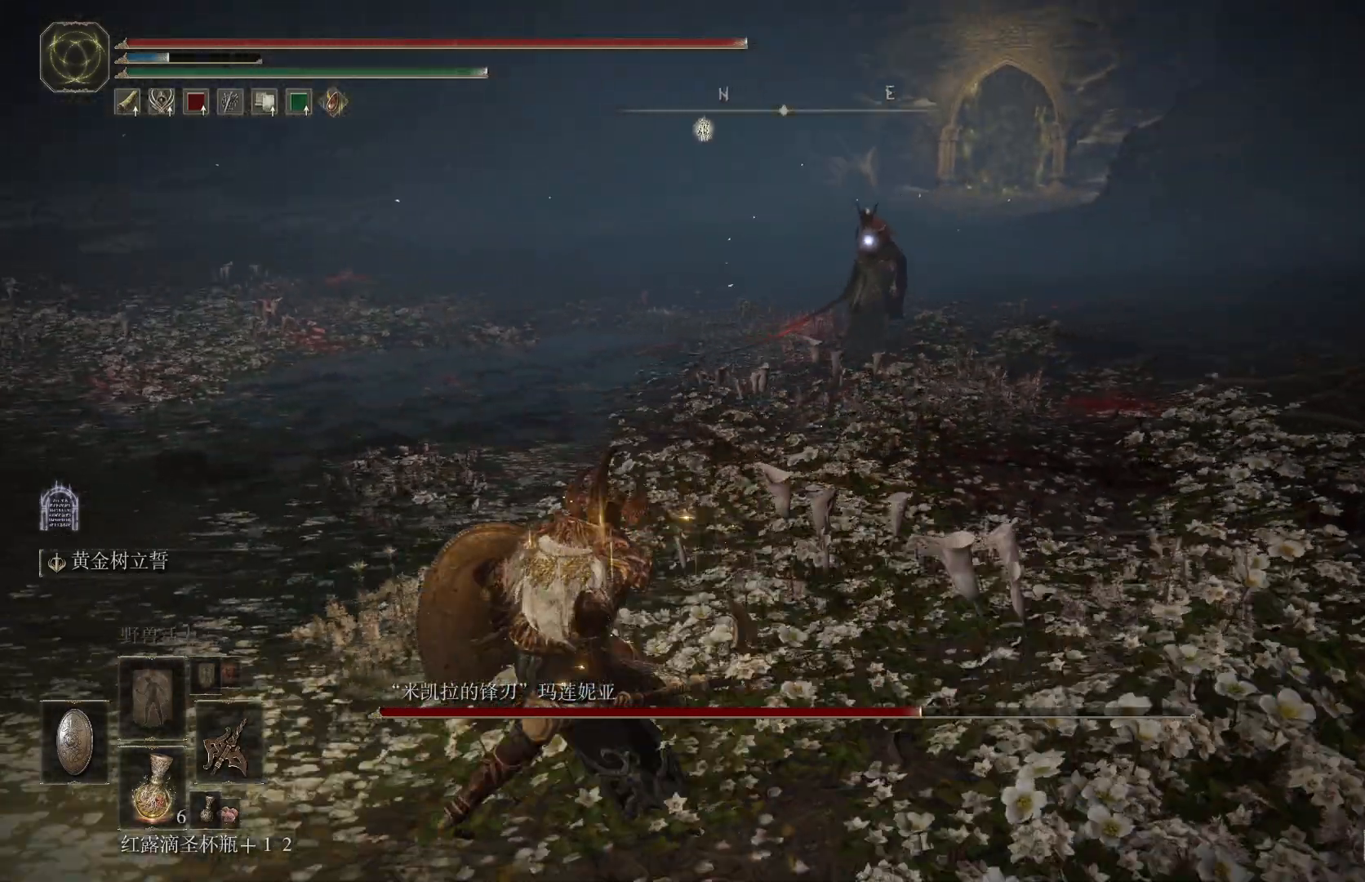
{"buttons": [], "left_stick": "down-left", "right_stick": "center", "events": [[233, "left_stick", "down-left"]]}
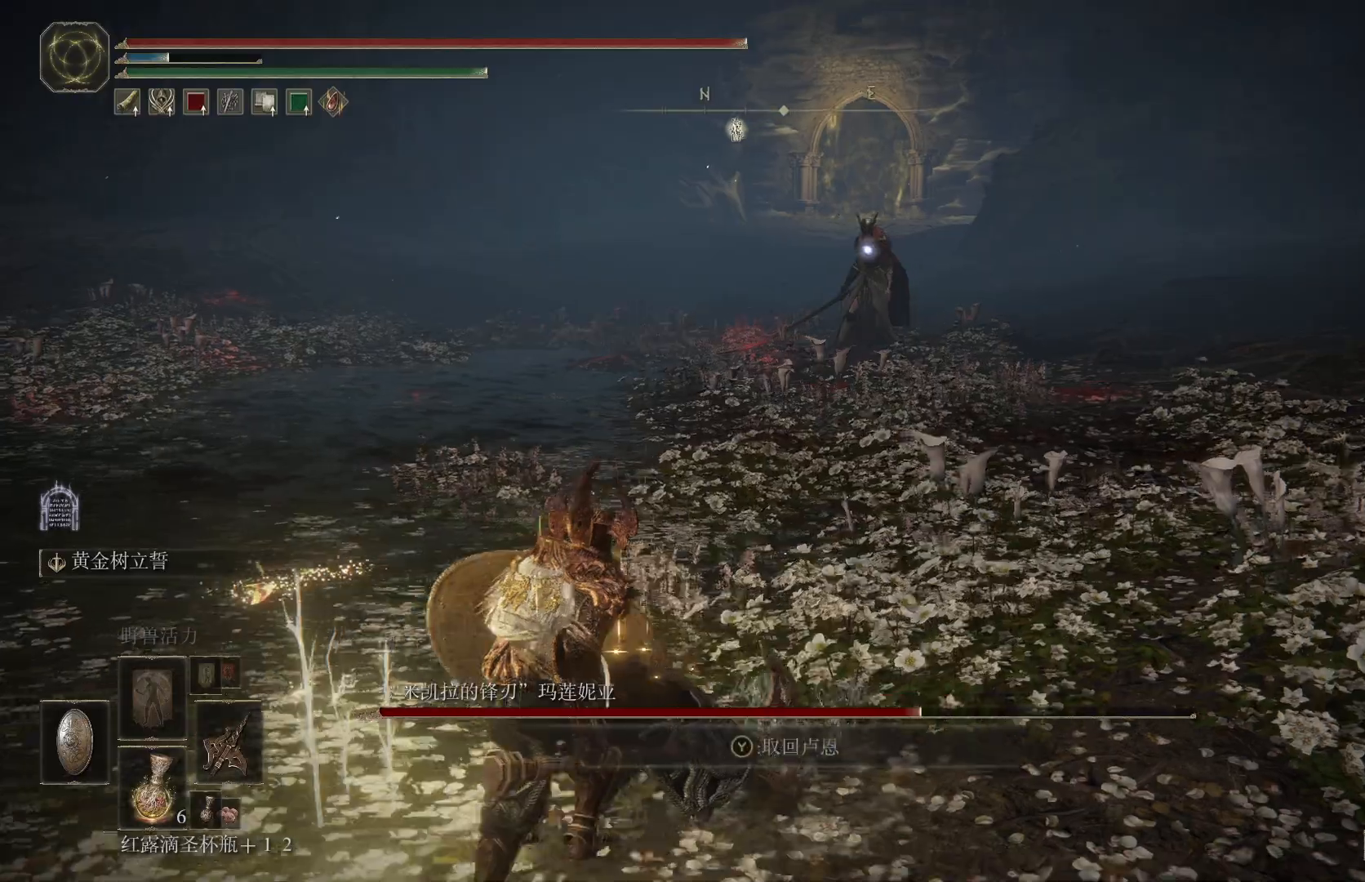
{"buttons": [], "left_stick": "up-right", "right_stick": "center", "events": [[267, "left_stick", "up-left"], [433, "left_stick", "up-right"]]}
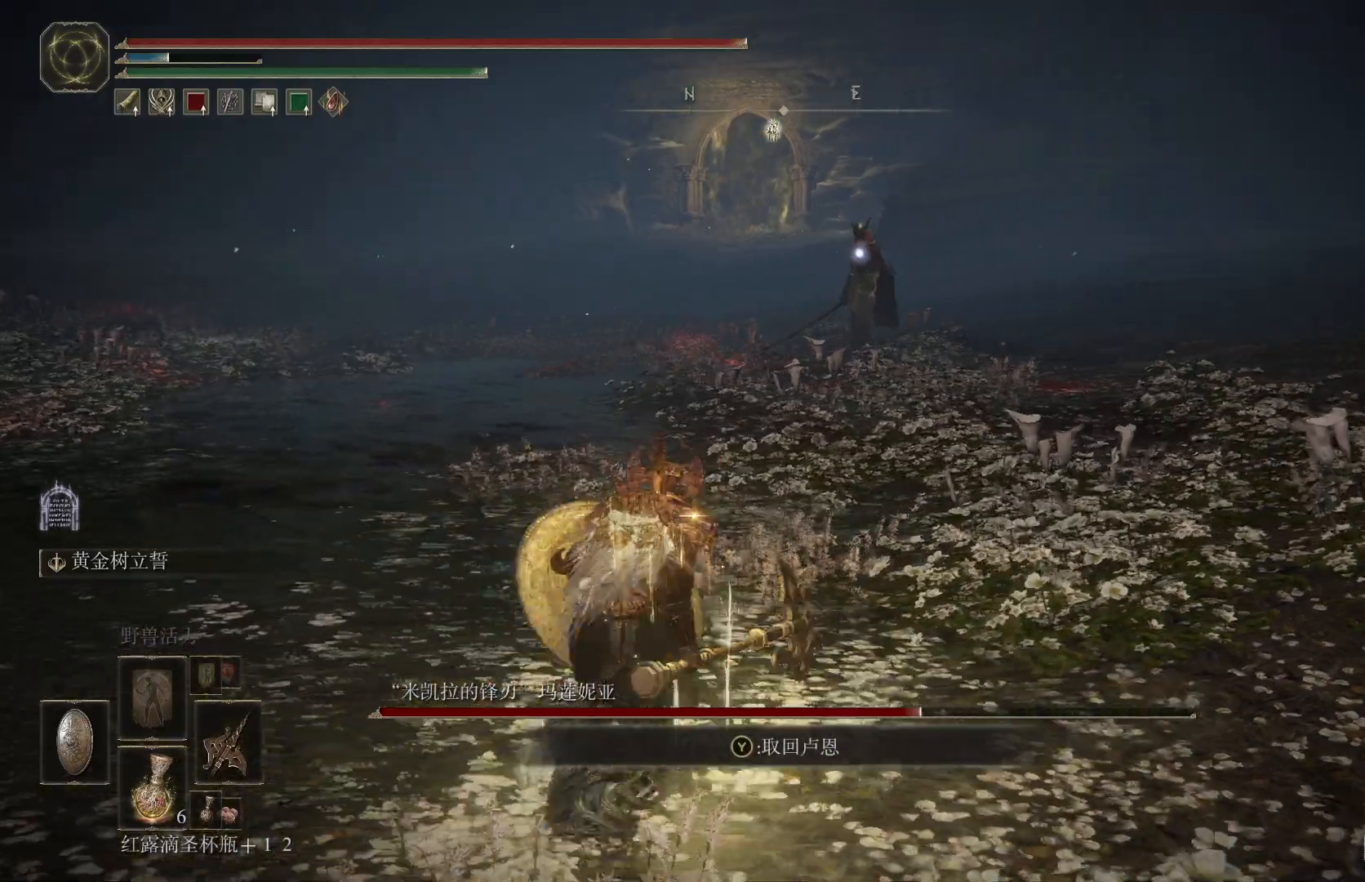
{"buttons": [], "left_stick": "up-right", "right_stick": "center", "events": [[200, "TRIANGLE", "down"], [317, "TRIANGLE", "up"]]}
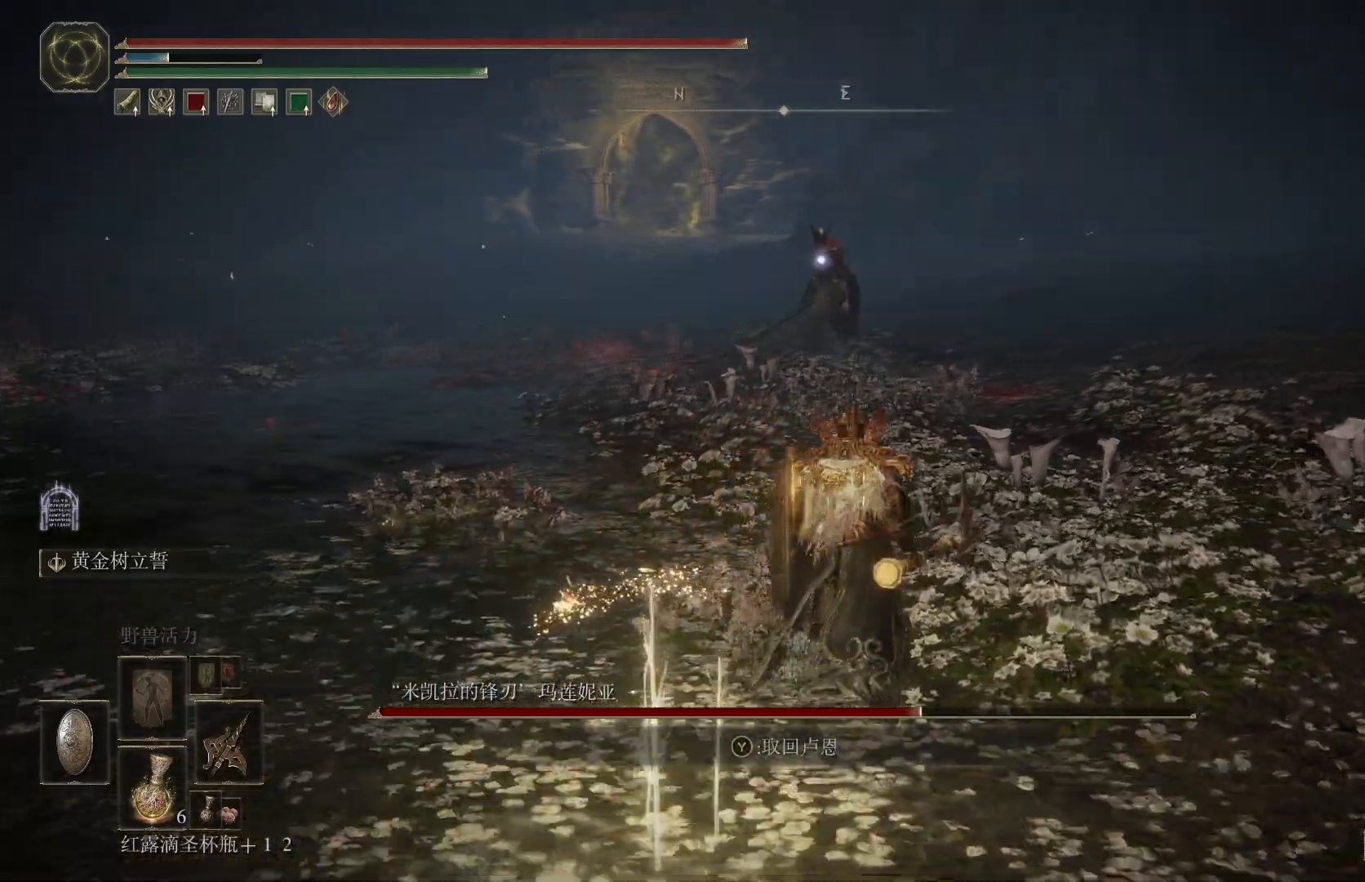
{"buttons": [], "left_stick": "up", "right_stick": "center", "events": [[33, "left_stick", "up"]]}
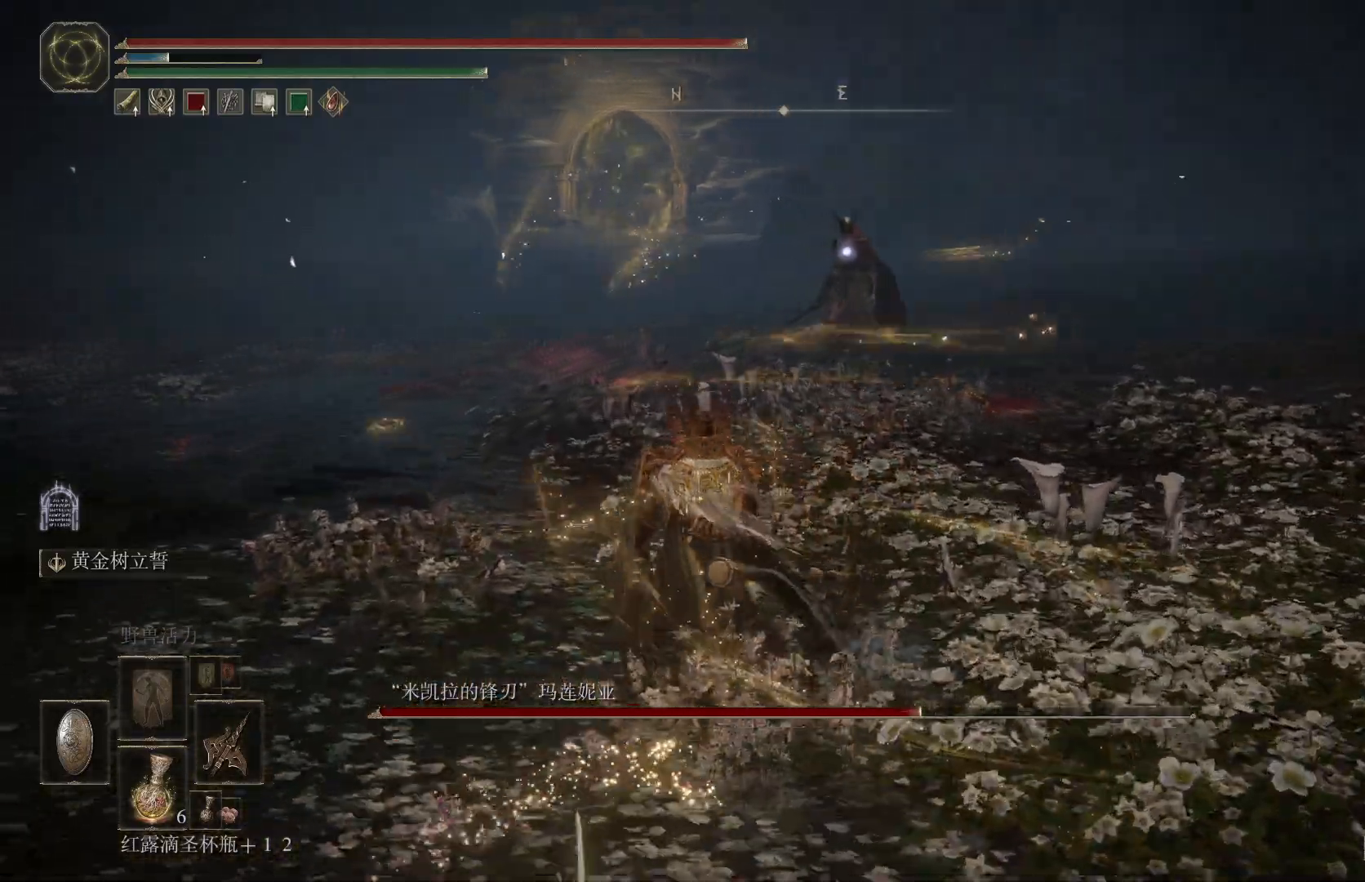
{"buttons": [], "left_stick": "down-left", "right_stick": "center", "events": [[350, "left_stick", "left"], [500, "left_stick", "down-left"]]}
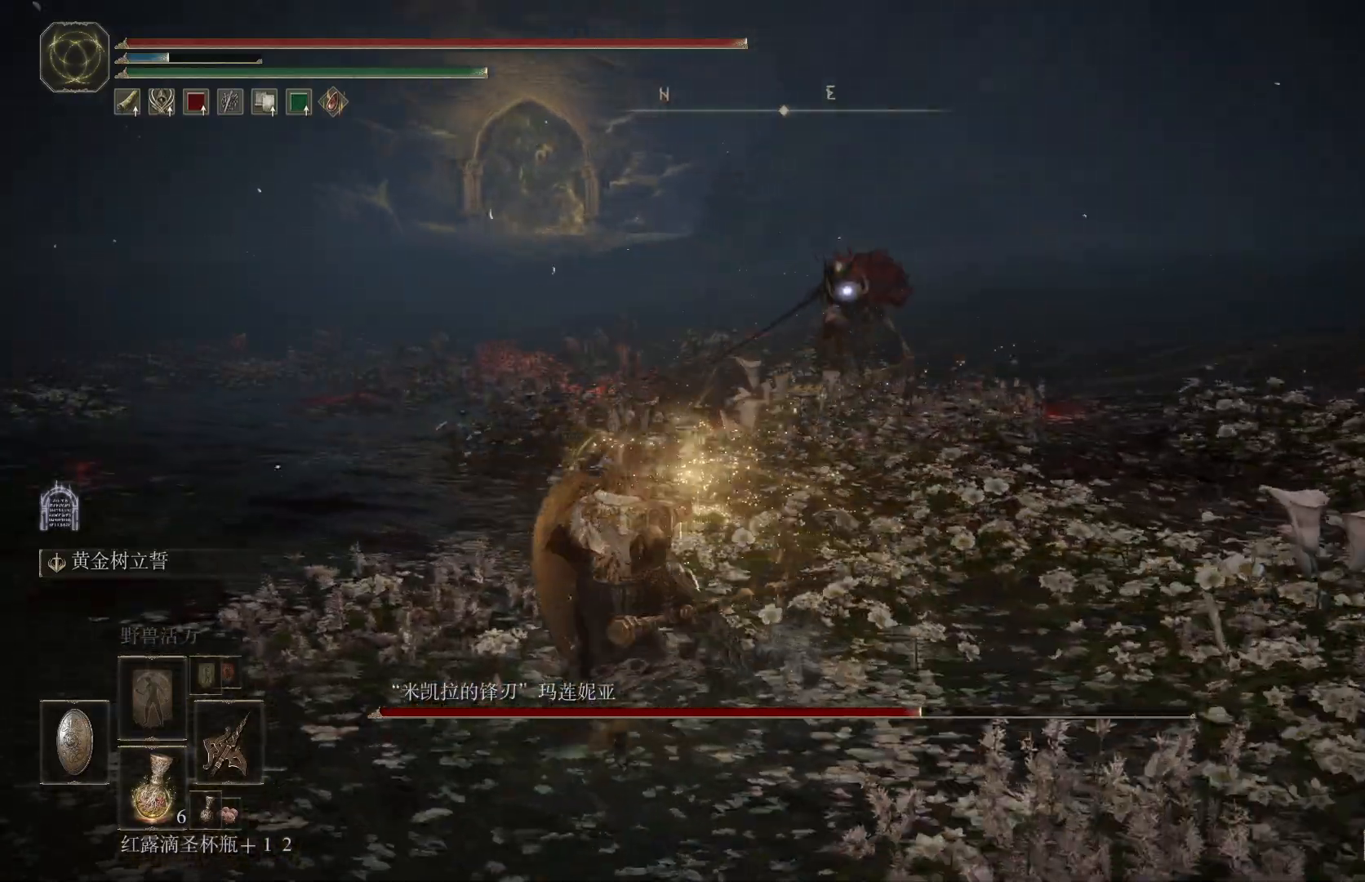
{"buttons": ["L1"], "left_stick": "down", "right_stick": "center", "events": [[100, "L1", "down"], [133, "left_stick", "down"]]}
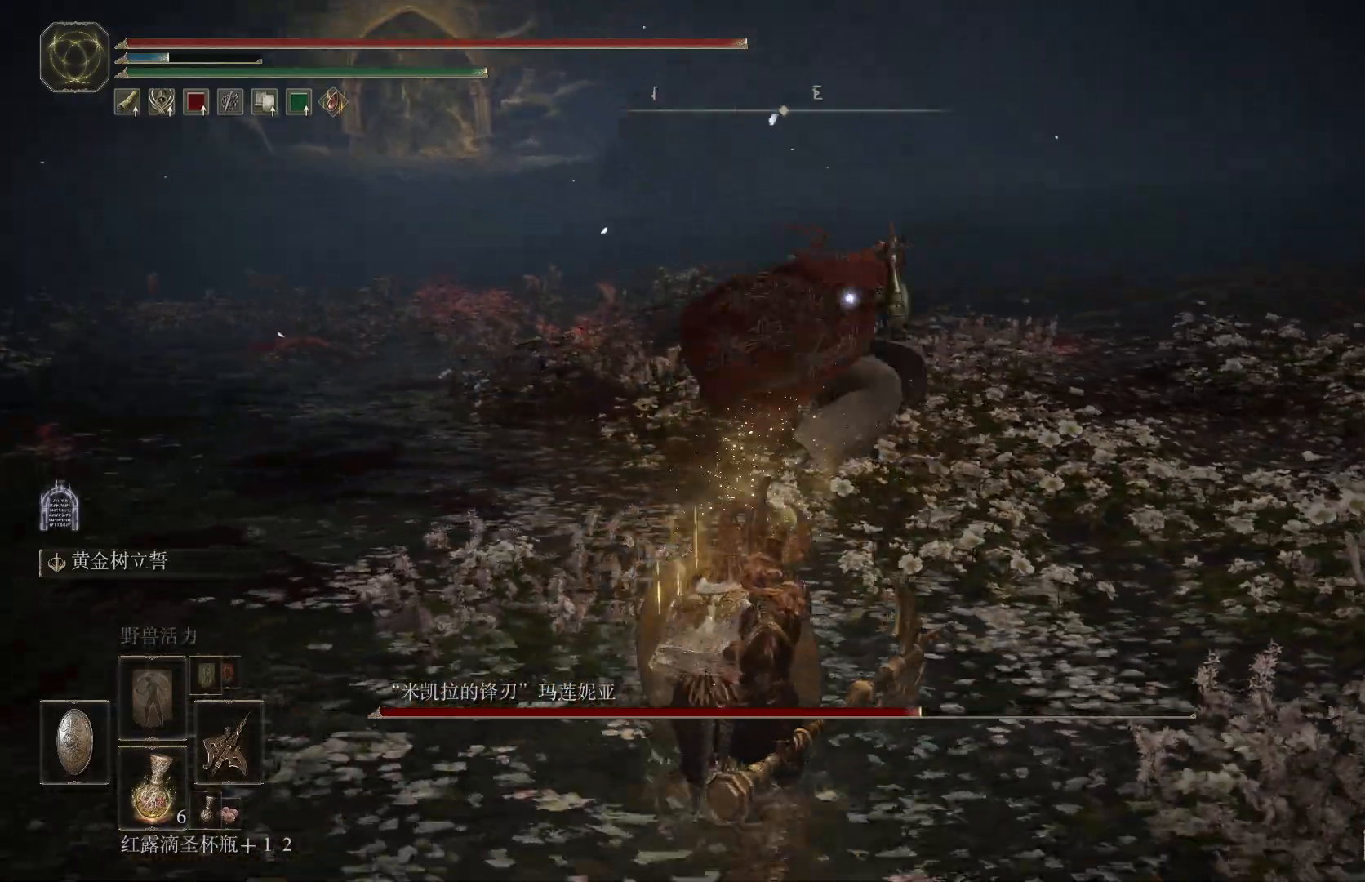
{"buttons": ["L1"], "left_stick": "down", "right_stick": "center", "events": []}
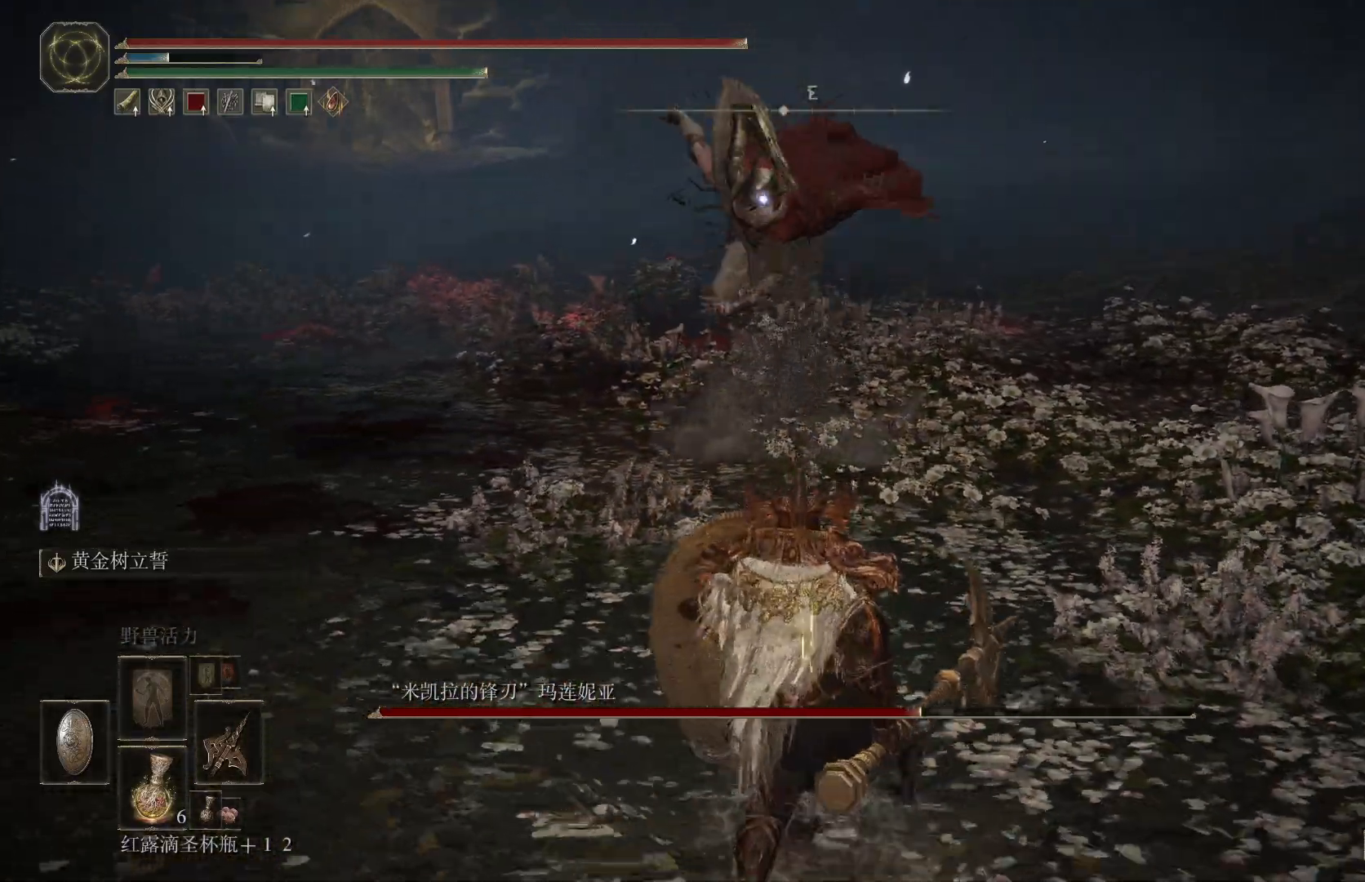
{"buttons": ["L1"], "left_stick": "down", "right_stick": "center", "events": [[283, "CIRCLE", "down"], [383, "CIRCLE", "up"]]}
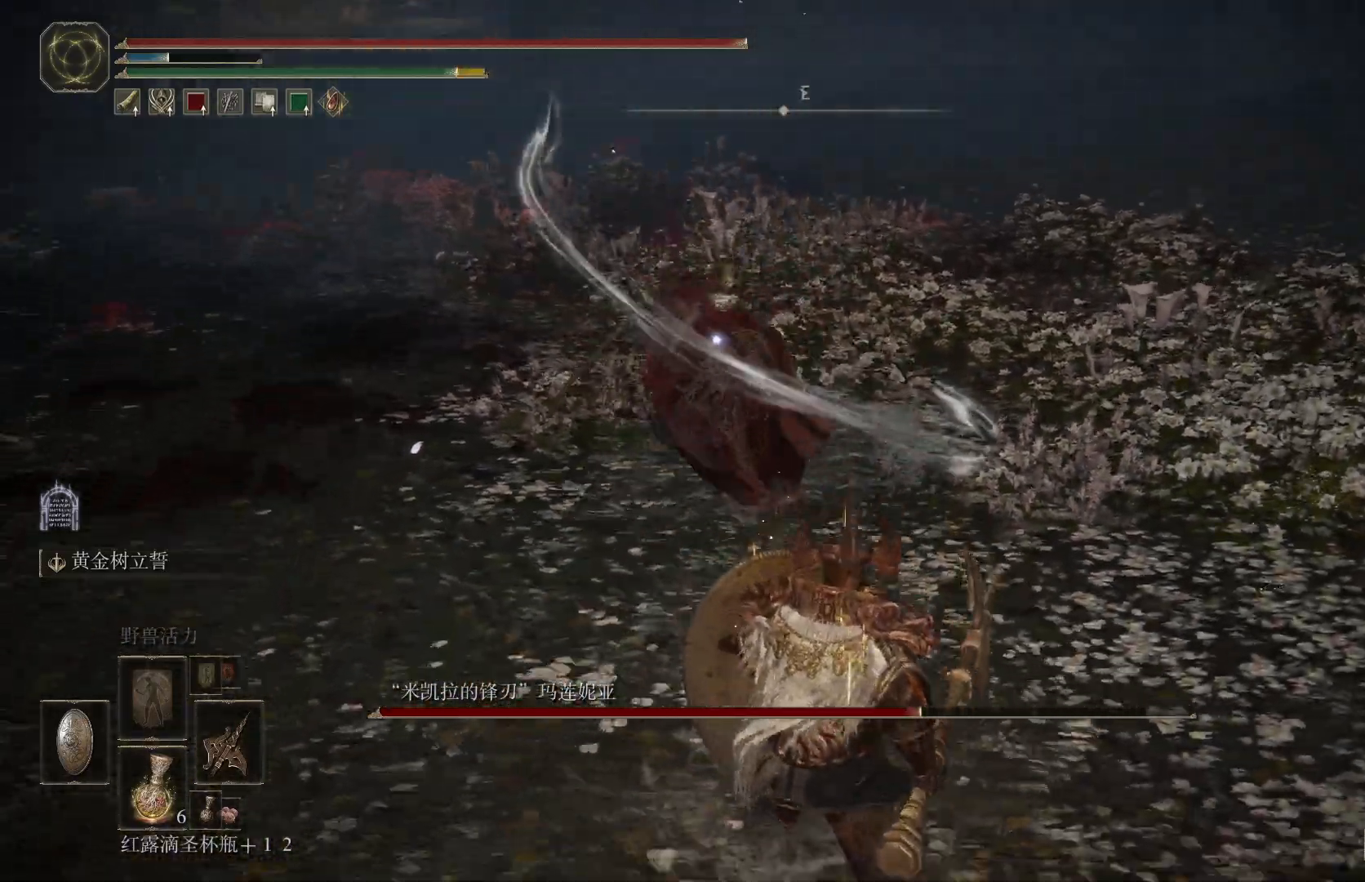
{"buttons": ["CIRCLE"], "left_stick": "up", "right_stick": "center"}
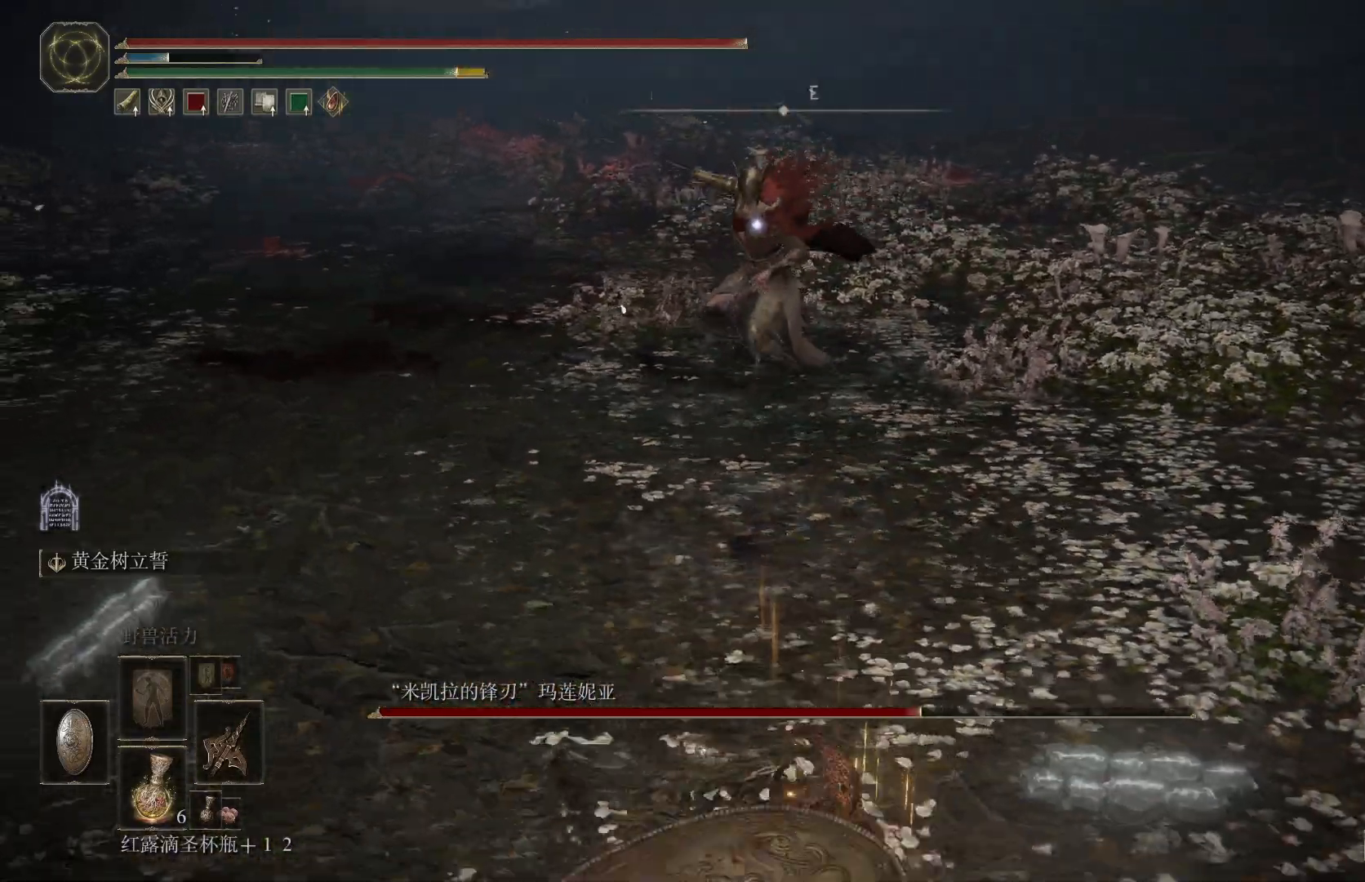
{"buttons": ["CIRCLE", "L1"], "left_stick": "right", "right_stick": "center", "events": [[233, "left_stick", "right"], [350, "L1", "down"]]}
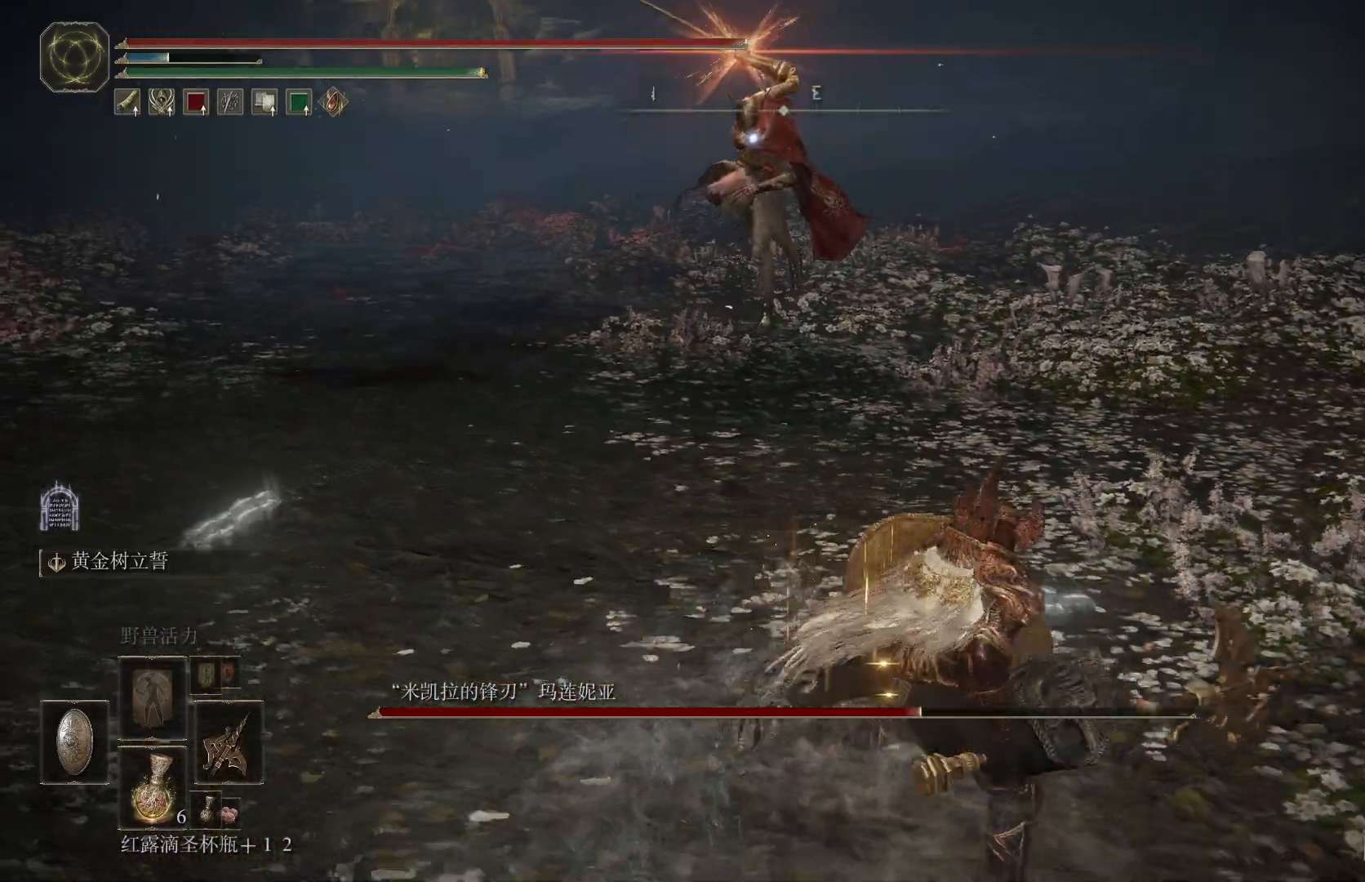
{"buttons": ["L1"], "left_stick": "up-right", "right_stick": "center", "events": [[217, "CIRCLE", "up"], [300, "CIRCLE", "down"], [300, "left_stick", "up-right"], [383, "CIRCLE", "up"]]}
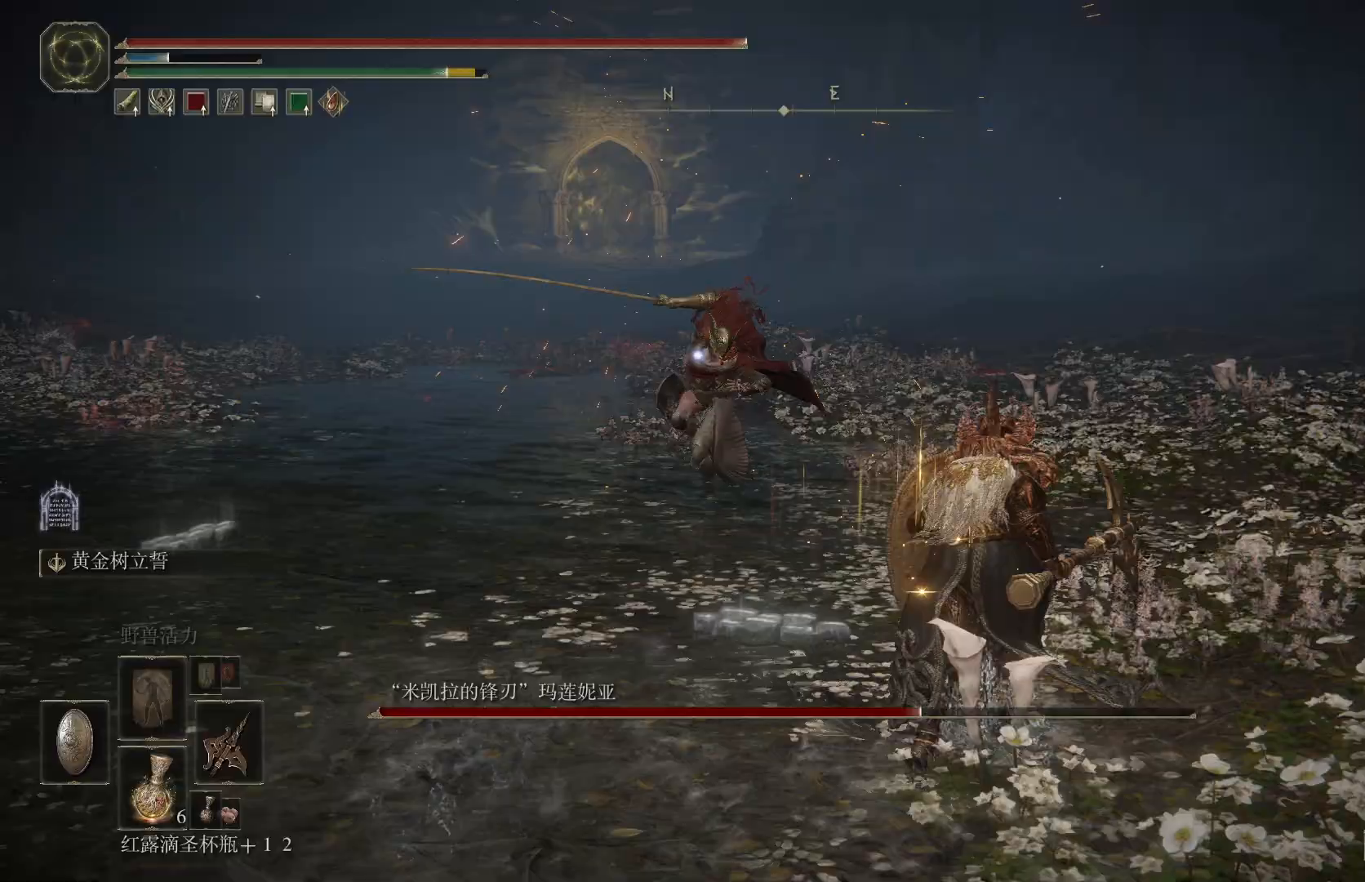
{"buttons": [], "left_stick": "up-right", "right_stick": "center", "events": [[333, "L1", "up"]]}
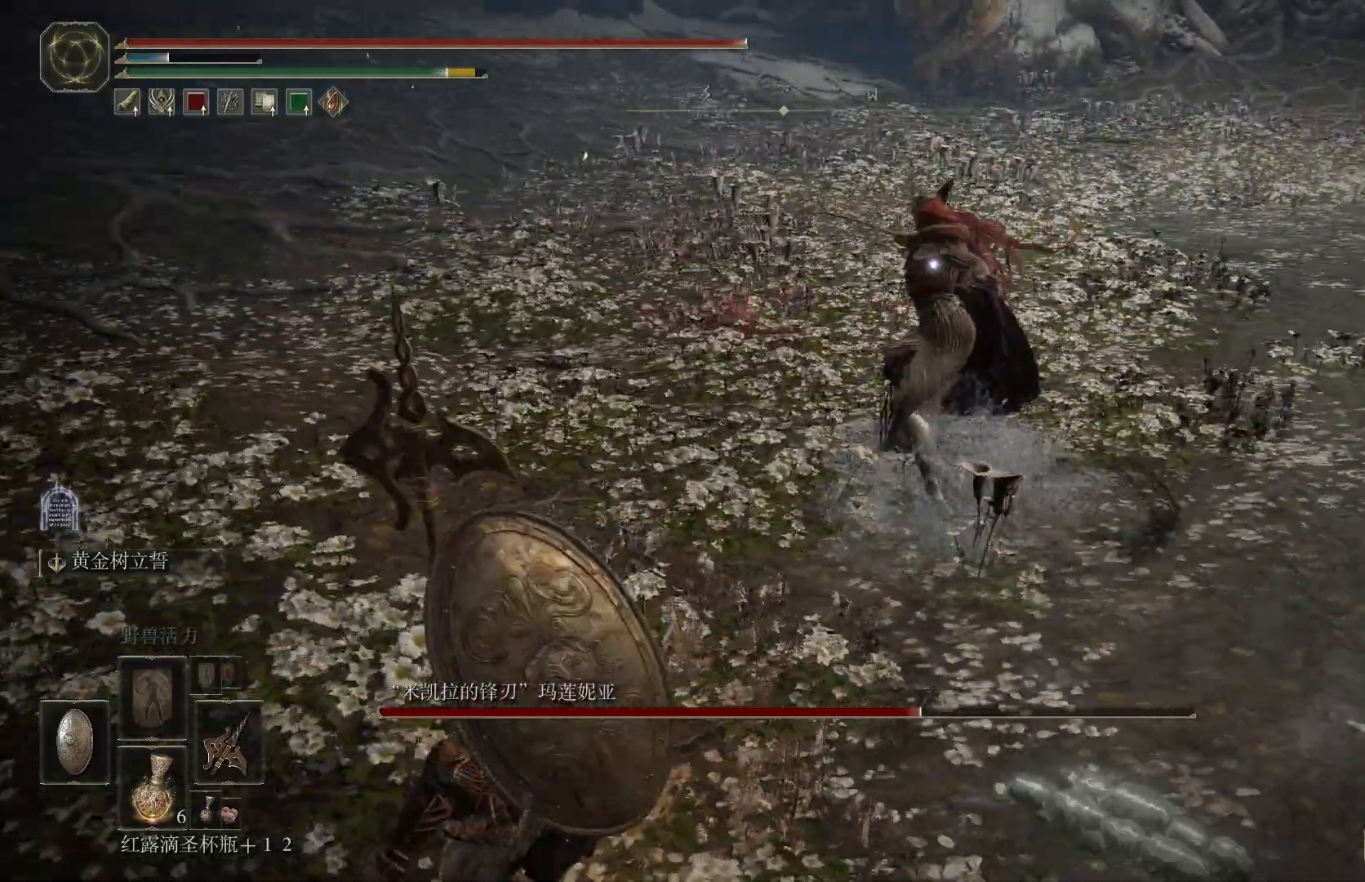
{"buttons": [], "left_stick": "up-right", "right_stick": "center", "events": []}
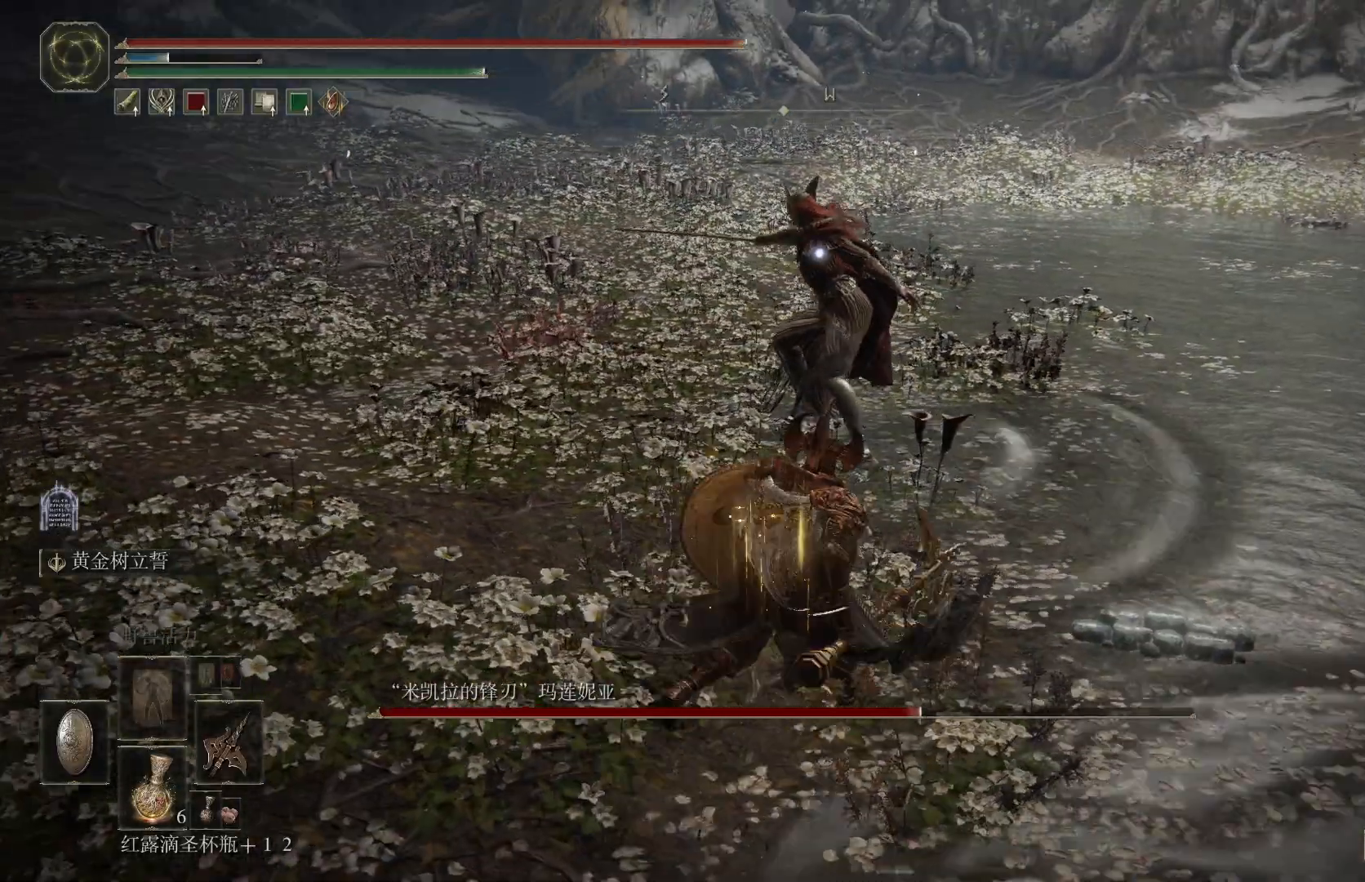
{"buttons": [], "left_stick": "up-right", "right_stick": "center", "events": [[33, "R2", "down"], [117, "R2", "up"]]}
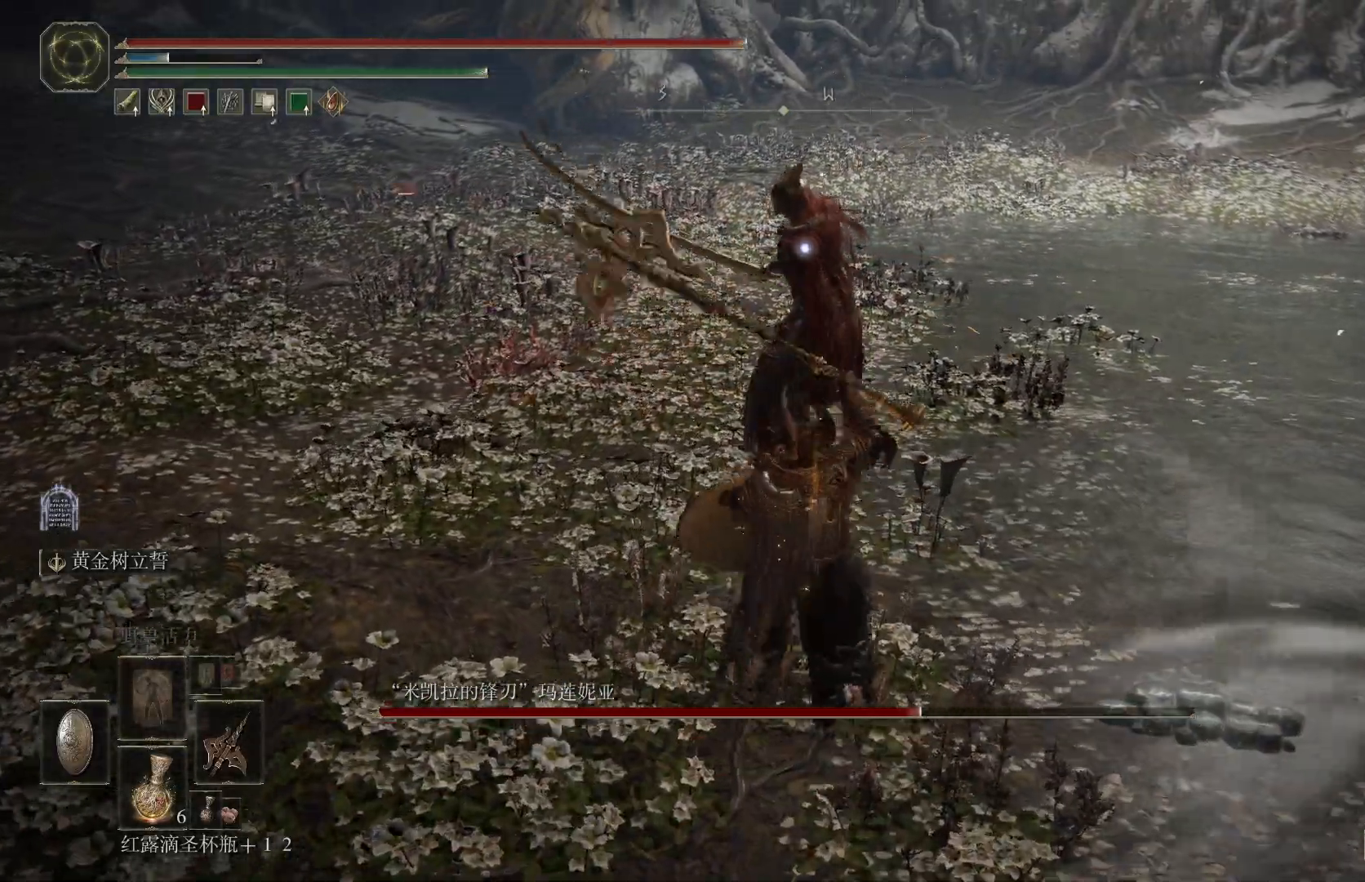
{"buttons": [], "left_stick": "up", "right_stick": "center", "events": [[267, "left_stick", "up"]]}